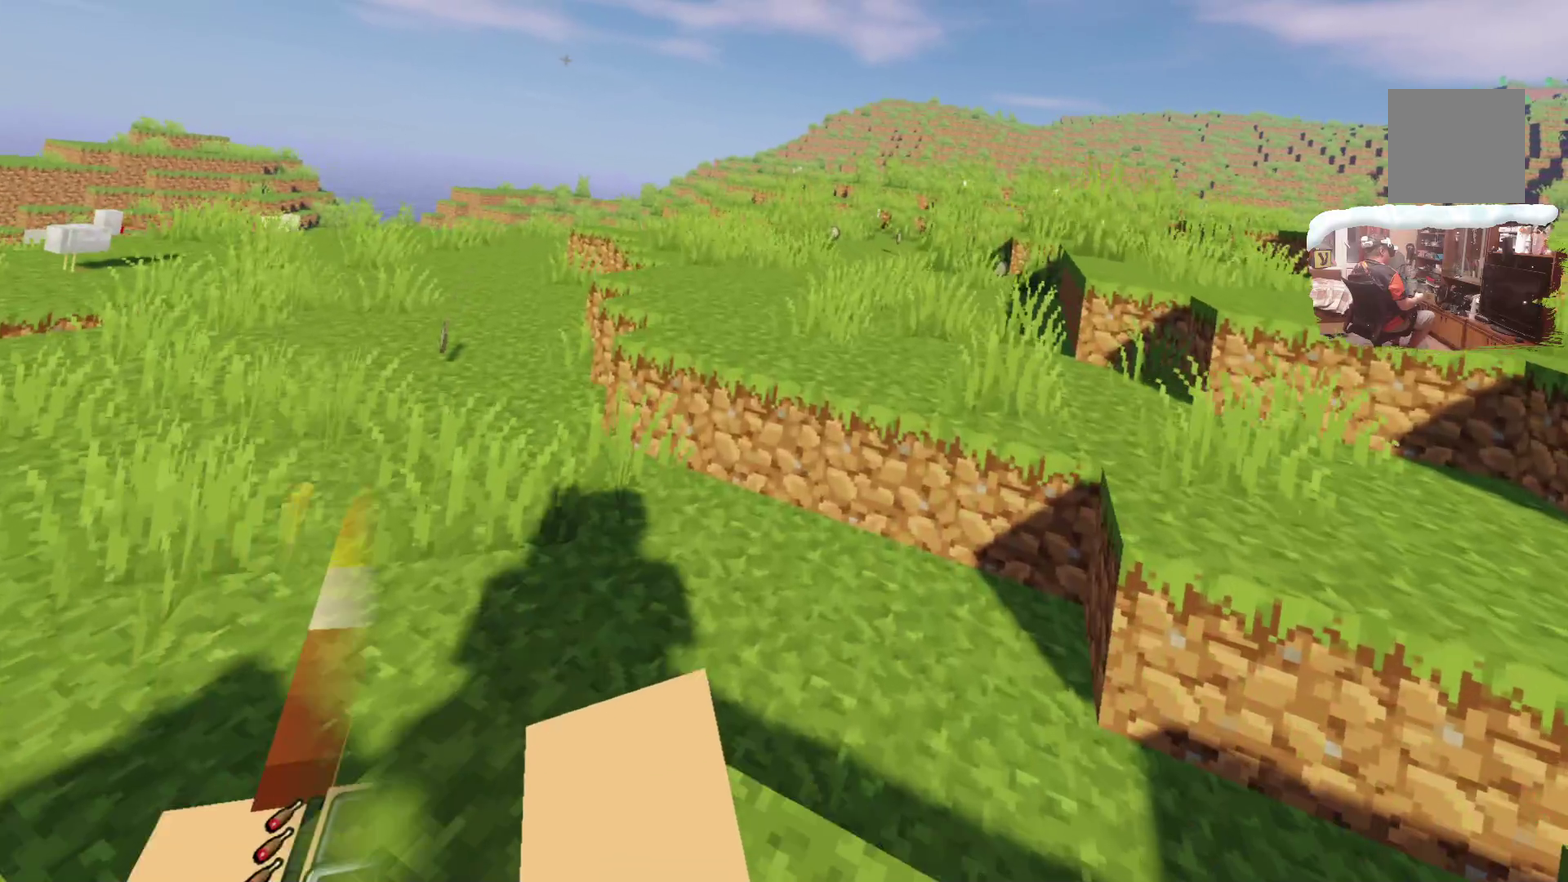
Gameplay with a controller; each line is a JSON object with the inputs held at the frame after it (dt_ms = milliseconds from this image to that frame). "events" lists button and stick changes between this image and that frame as [ms after this image, input, new state], when the widget could be followed in between. Not read: R3.
{"dt_ms": 600, "buttons": [], "left_stick": "up-left", "right_stick": "center", "events": [[266, "left_stick", "up-left"]]}
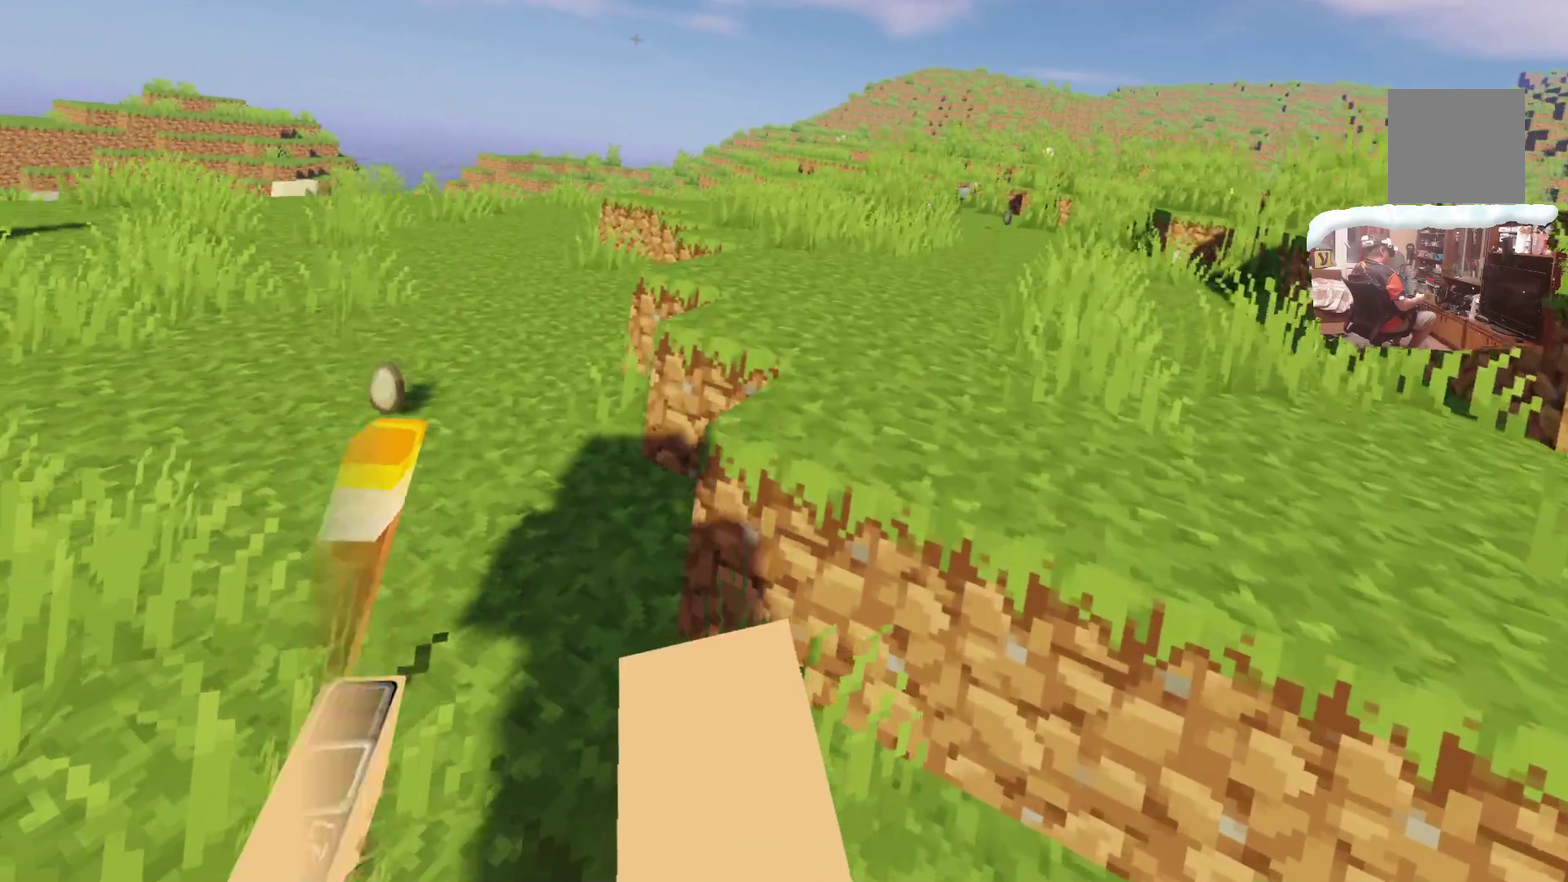
{"dt_ms": 300, "buttons": [], "left_stick": "up-left", "right_stick": "center", "events": []}
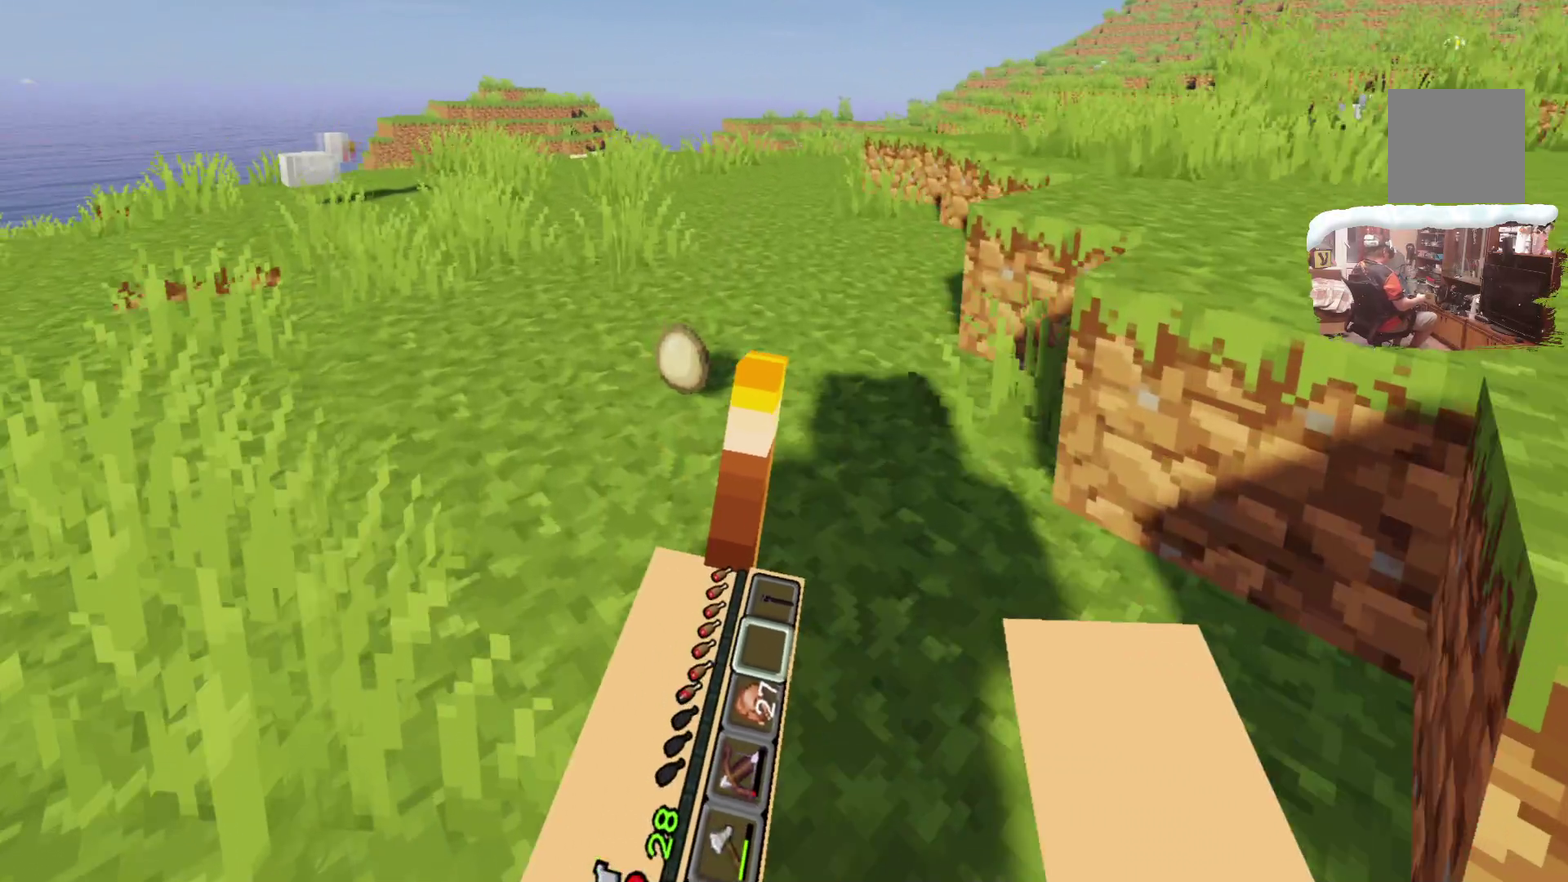
{"dt_ms": 400, "buttons": [], "left_stick": "up-right", "right_stick": "center", "events": [[184, "left_stick", "up"], [400, "left_stick", "up-right"]]}
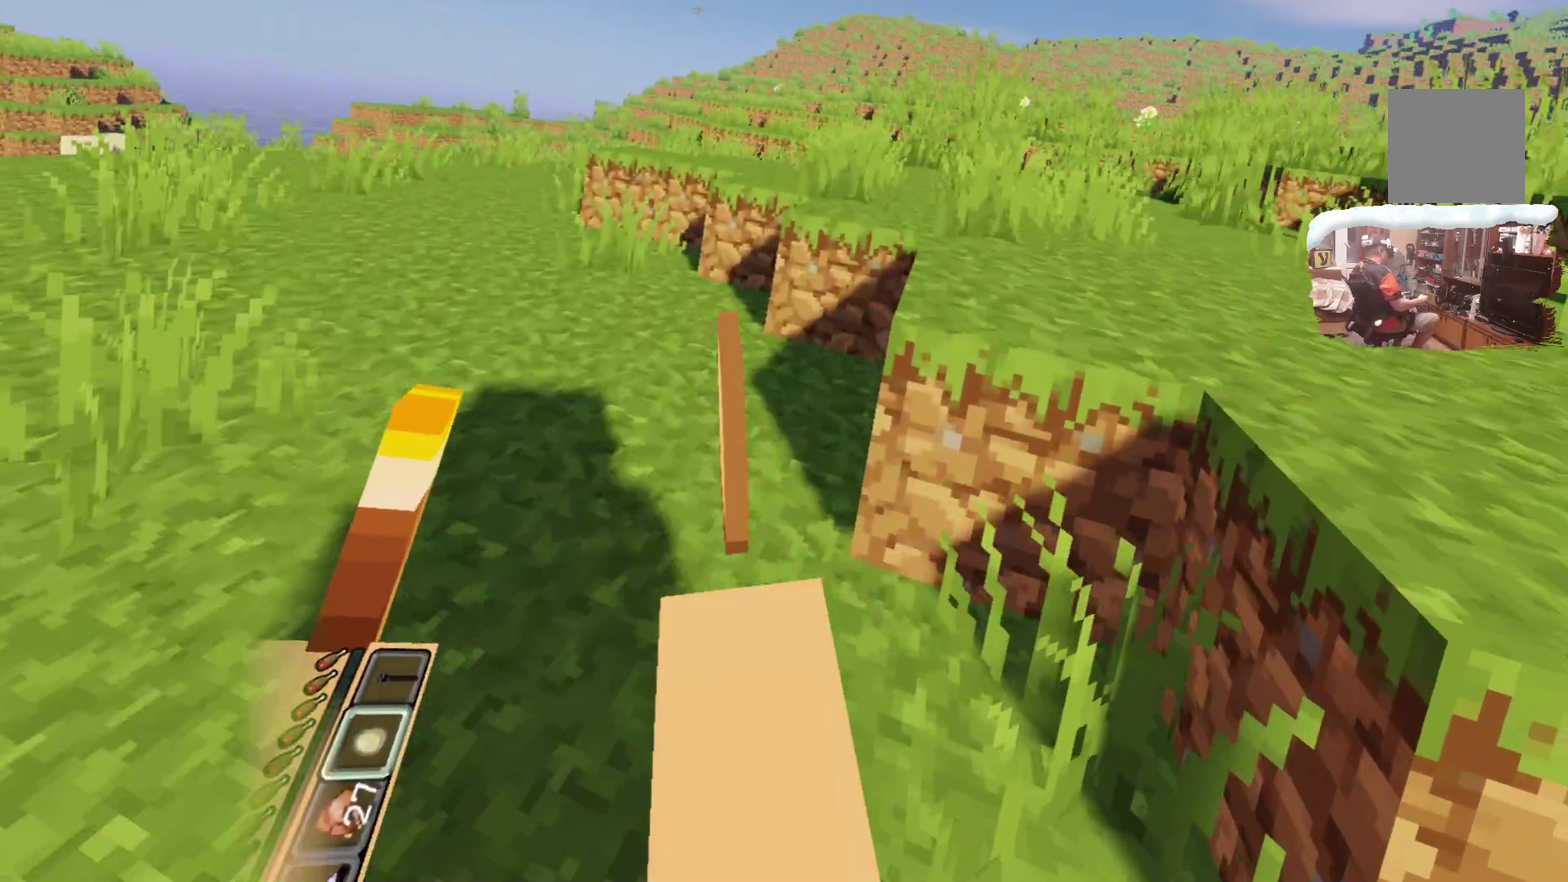
{"dt_ms": 600, "buttons": [], "left_stick": "up", "right_stick": "center"}
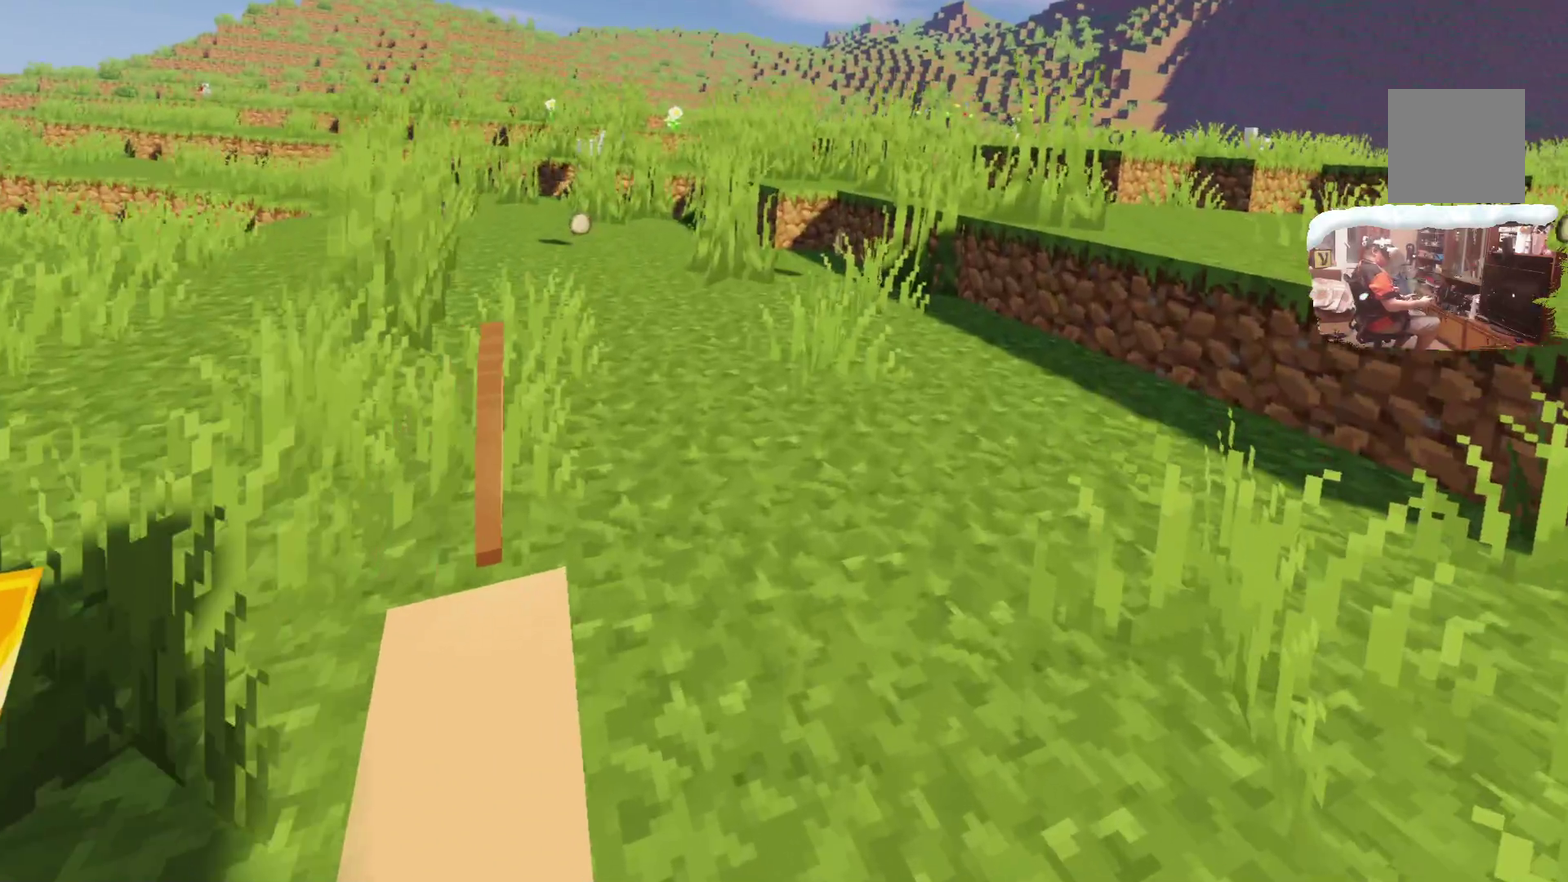
{"dt_ms": 700, "buttons": [], "left_stick": "up", "right_stick": "center", "events": [[166, "left_stick", "up-right"], [400, "left_stick", "up"]]}